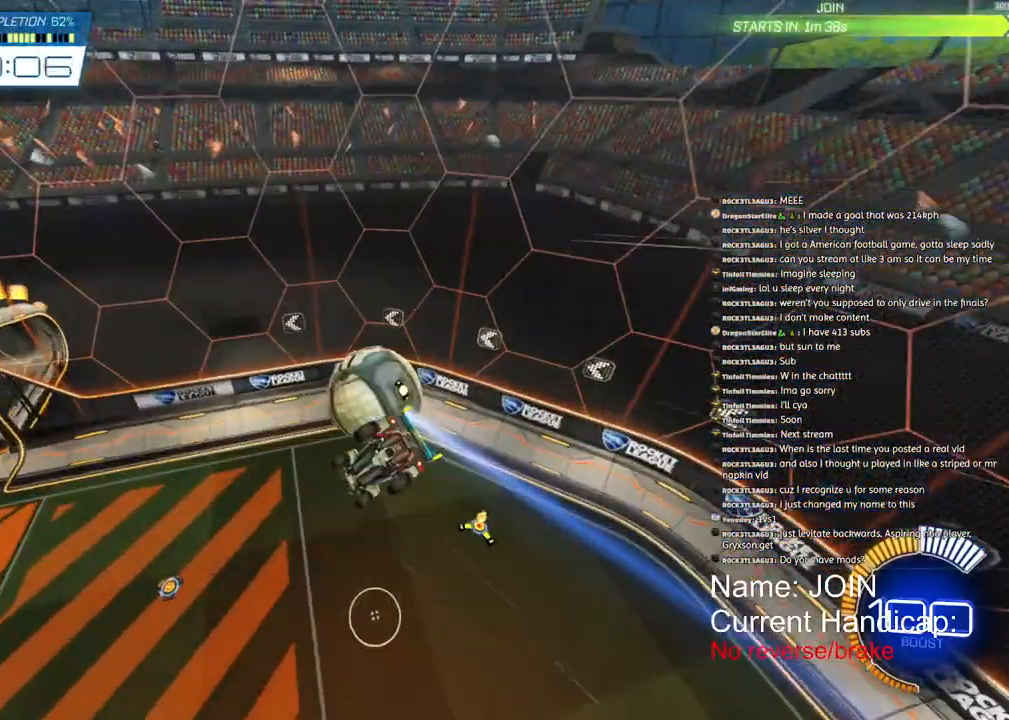
Gameplay with a controller (PlayStation layout); each line is a JSON object with the inputs held at the frame after it. "events" lists button and stick changes between this image and that frame as [ms after this image, input, new state], when the widget could be followed in between. Not read: DPAD_DOWN DPAD_LEFT DPAD_RIGHT DPAD_UP.
{"buttons": ["R1", "R2"], "left_stick": "up-right", "right_stick": "center", "events": [[117, "left_stick", "center"], [133, "R1", "down"], [250, "L1", "down"], [483, "L1", "up"], [500, "left_stick", "up-right"], [500, "right_stick", "center"]]}
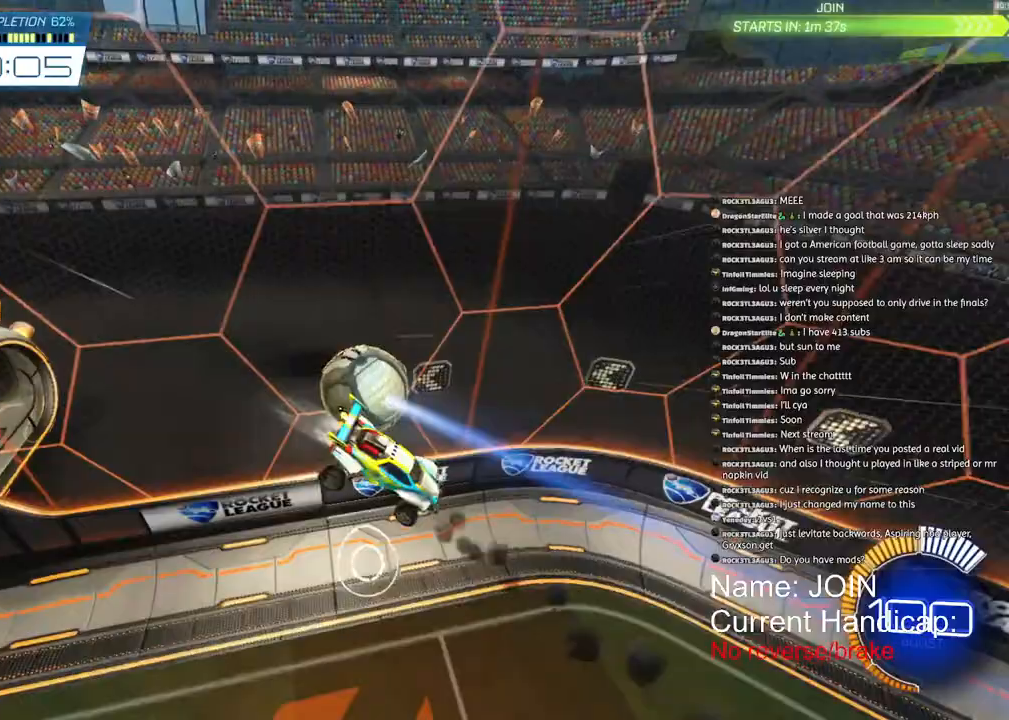
{"buttons": ["R1", "R2"], "left_stick": "up-right", "right_stick": "center", "events": []}
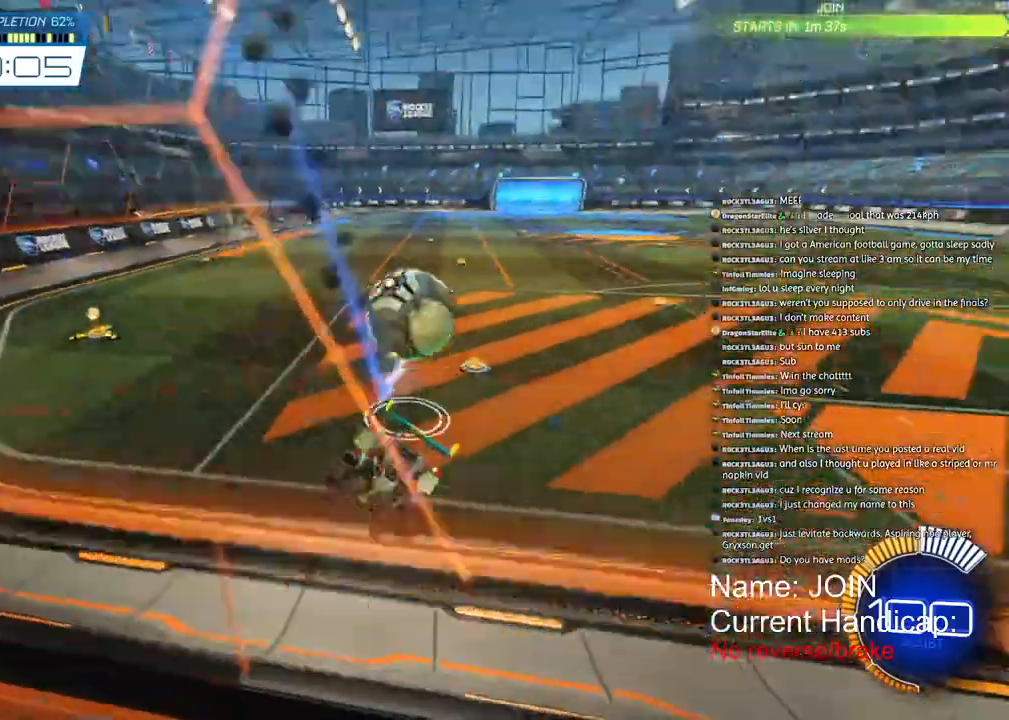
{"buttons": ["R1", "R2"], "left_stick": "up-right", "right_stick": "left", "events": [[33, "R3", "down"], [83, "R3", "up"], [83, "right_stick", "left"]]}
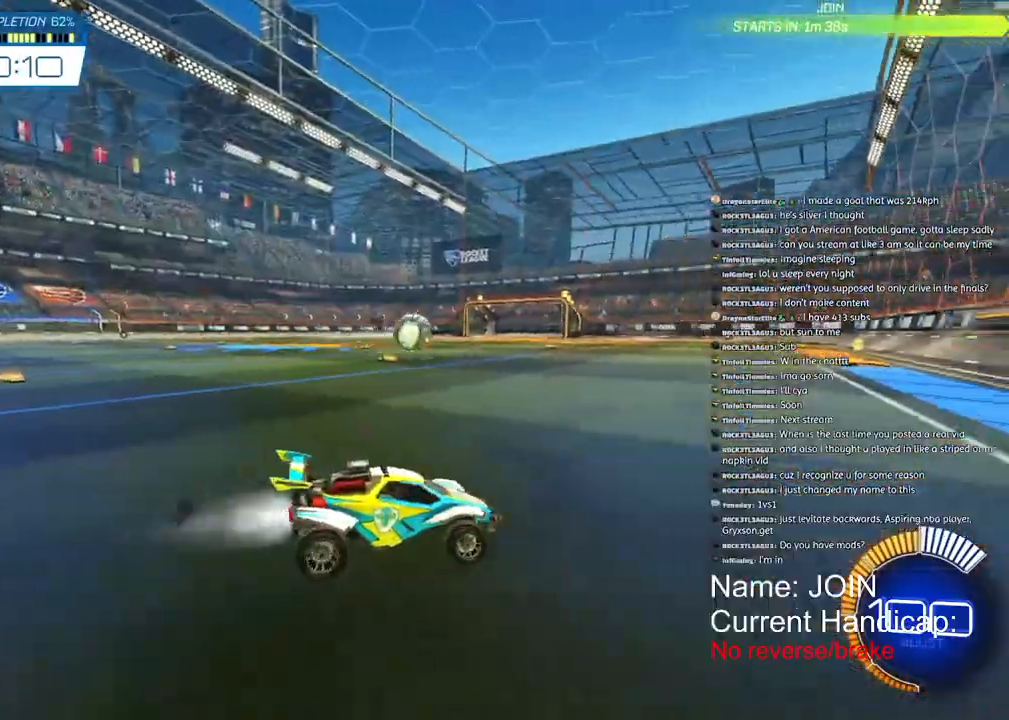
{"buttons": ["R1", "R2"], "left_stick": "up-right", "right_stick": "left", "events": []}
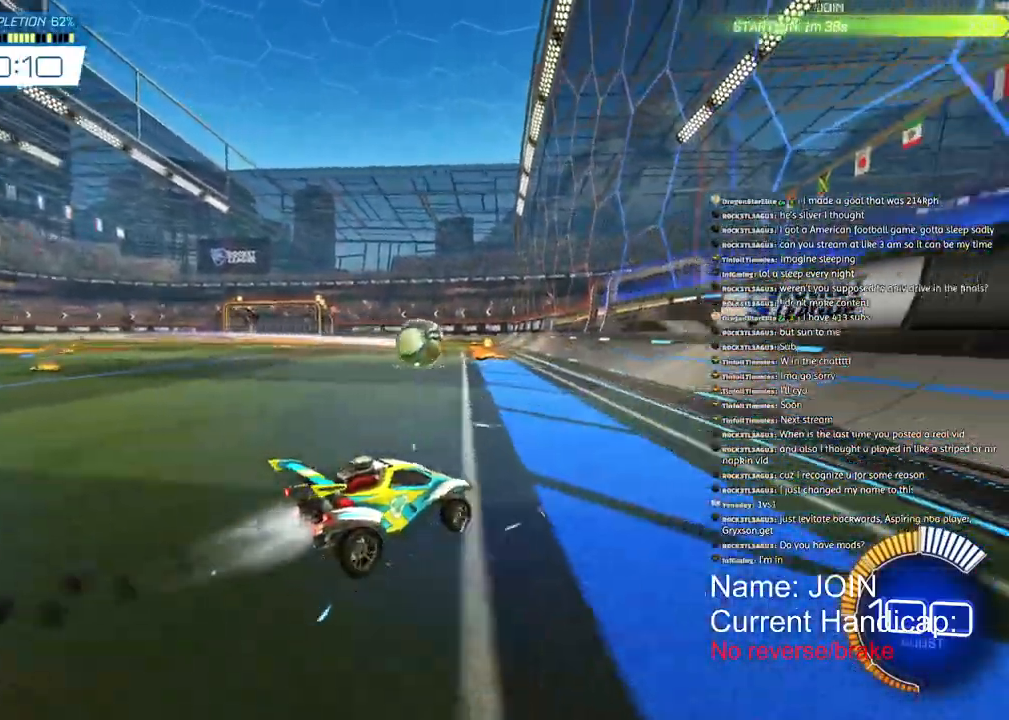
{"buttons": ["R2"], "left_stick": "up-right", "right_stick": "left", "events": [[33, "R1", "up"]]}
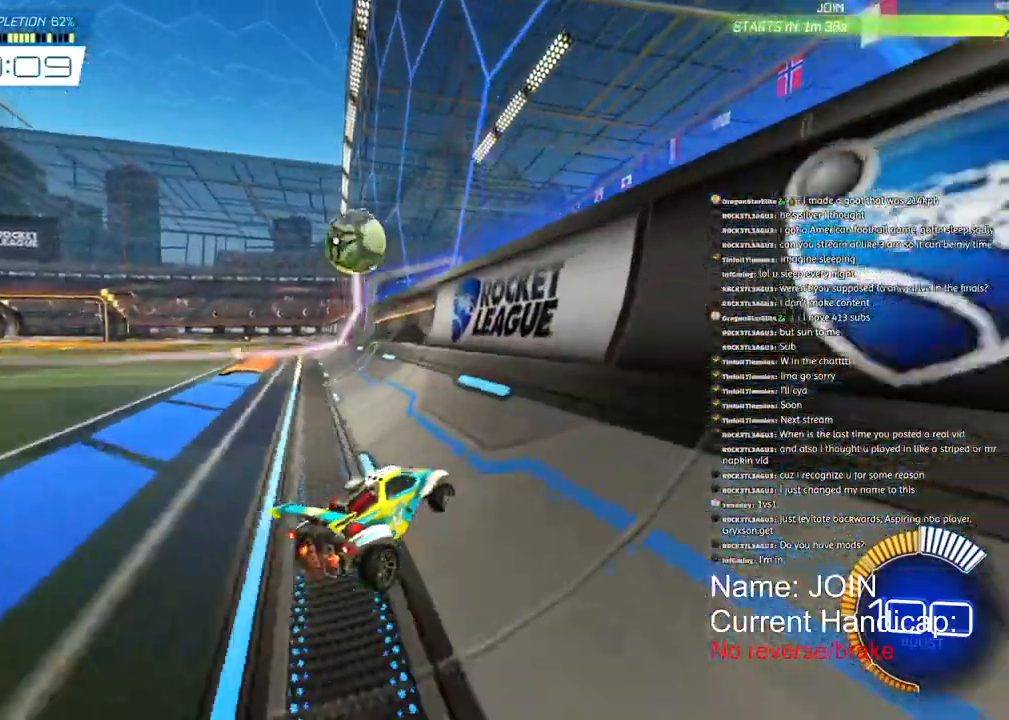
{"buttons": ["R2"], "left_stick": "up-right", "right_stick": "left", "events": []}
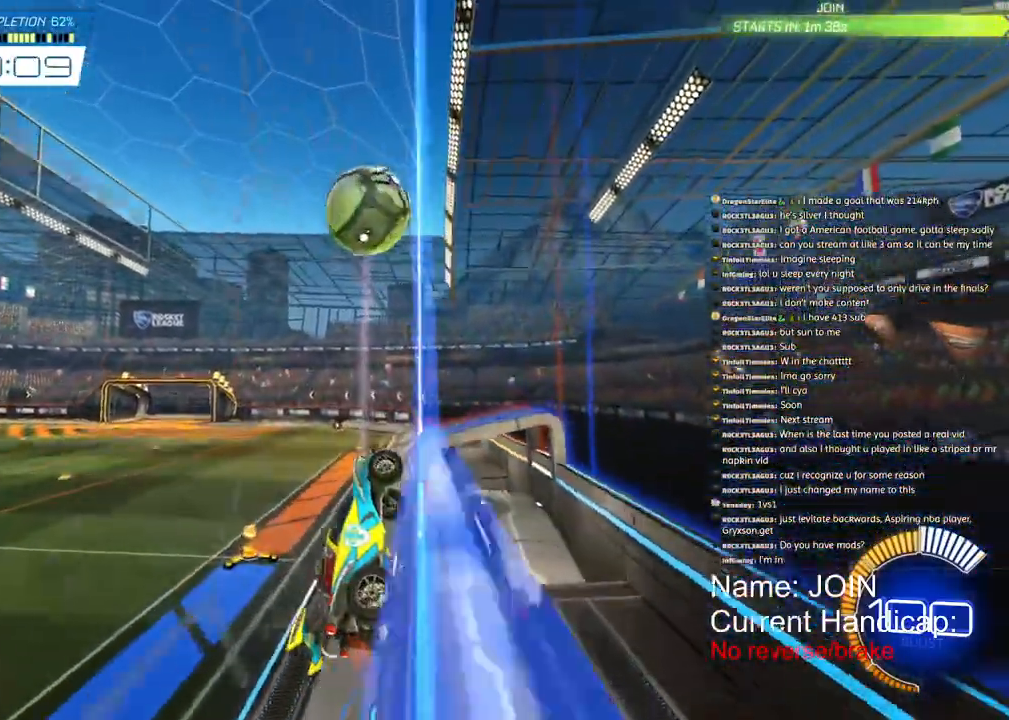
{"buttons": ["R2"], "left_stick": "up", "right_stick": "left", "events": [[317, "left_stick", "up"]]}
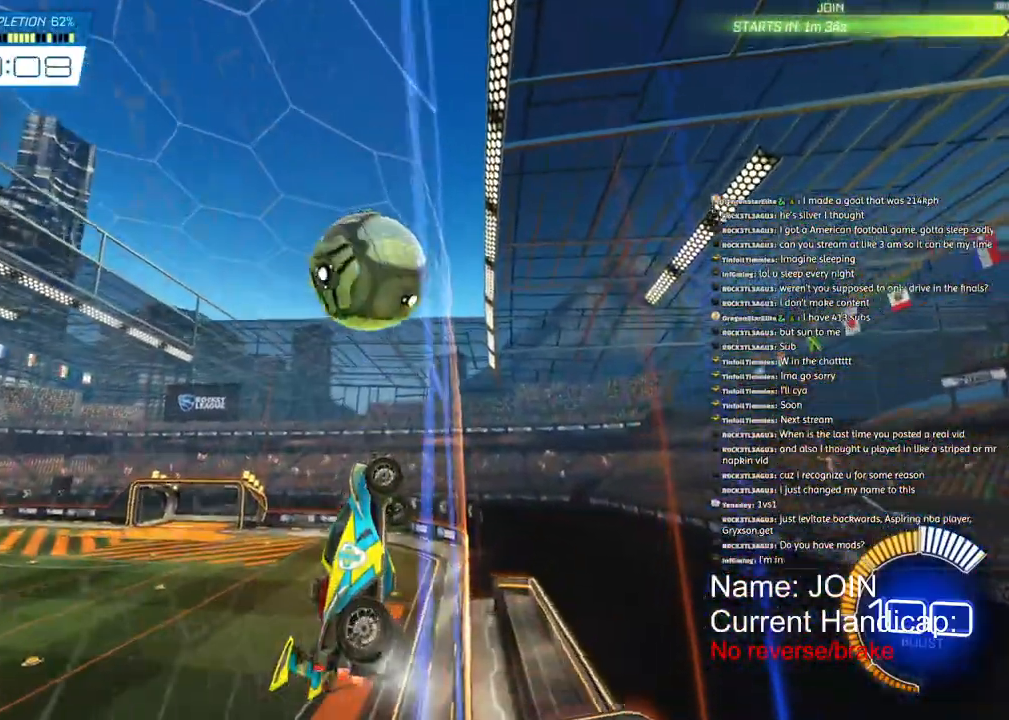
{"buttons": ["CROSS", "R2"], "left_stick": "center", "right_stick": "left", "events": [[133, "left_stick", "center"], [483, "CROSS", "down"]]}
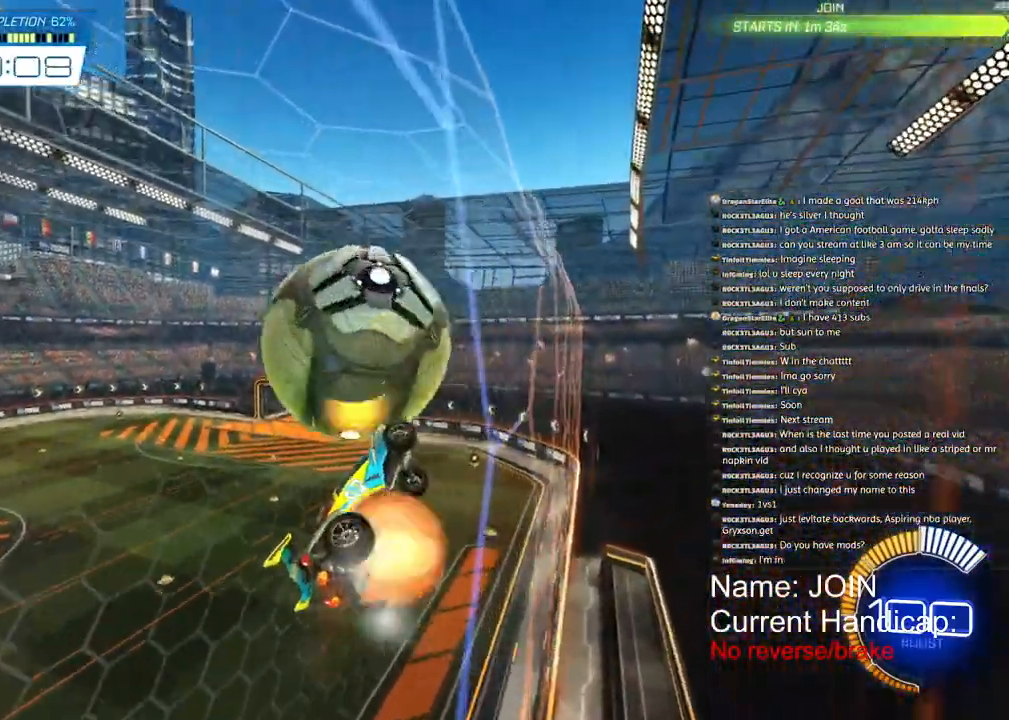
{"buttons": ["L2", "R1", "R2"], "left_stick": "center", "right_stick": "left", "events": [[33, "L2", "down"], [50, "left_stick", "right"], [83, "CROSS", "up"], [367, "left_stick", "center"], [467, "R1", "down"]]}
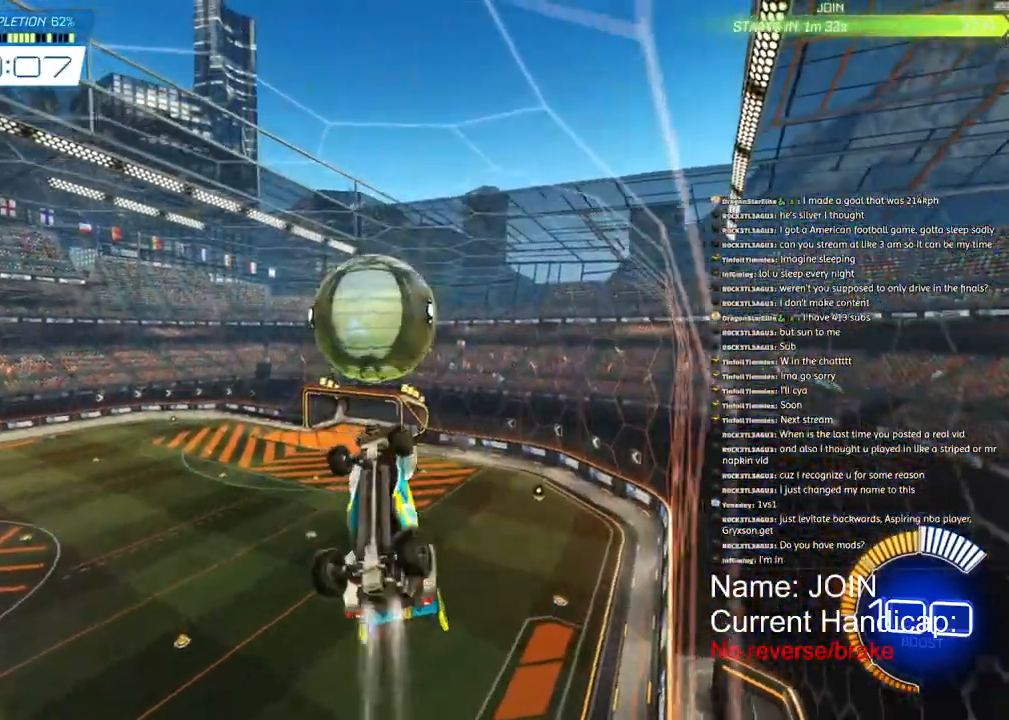
{"buttons": ["R1", "R2"], "left_stick": "center", "right_stick": "left", "events": [[17, "left_stick", "right"], [250, "left_stick", "center"], [333, "L2", "up"]]}
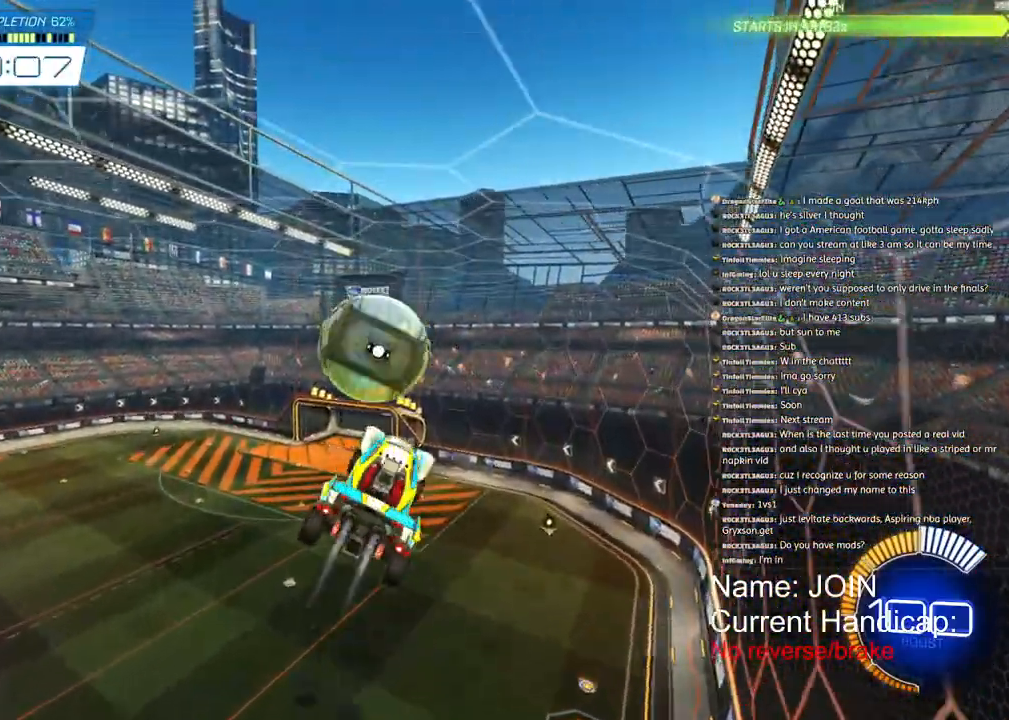
{"buttons": ["L2"], "left_stick": "down", "right_stick": "left", "events": [[83, "left_stick", "up"], [133, "L2", "down"], [167, "CROSS", "down"], [300, "left_stick", "down"], [417, "CROSS", "up"], [417, "R1", "up"], [417, "R2", "up"]]}
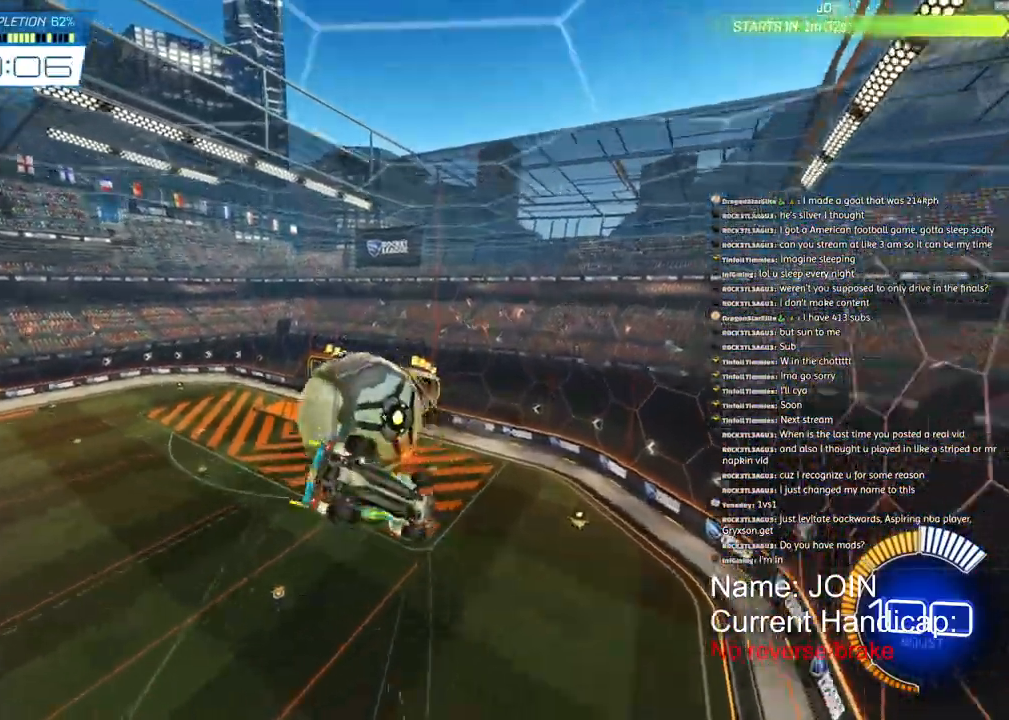
{"buttons": ["L2"], "left_stick": "up-right", "right_stick": "left", "events": [[117, "left_stick", "down-right"], [167, "L2", "up"], [233, "left_stick", "right"], [400, "left_stick", "up-right"], [433, "L2", "down"]]}
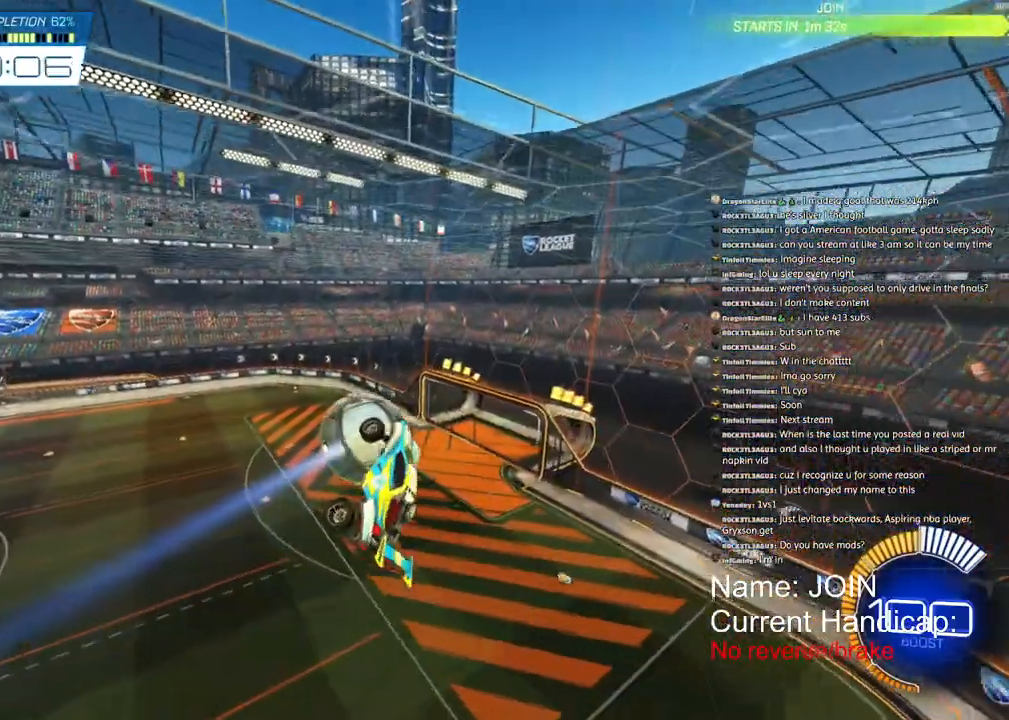
{"buttons": ["R1", "R2"], "left_stick": "center", "right_stick": "center"}
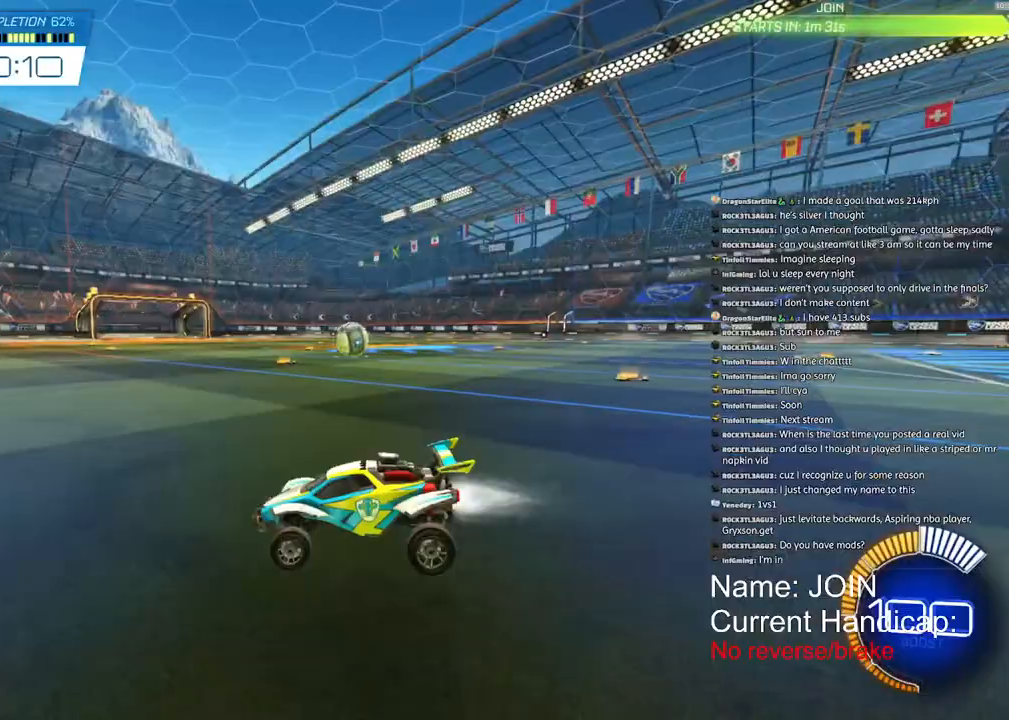
{"buttons": ["R1", "R2"], "left_stick": "center", "right_stick": "center", "events": []}
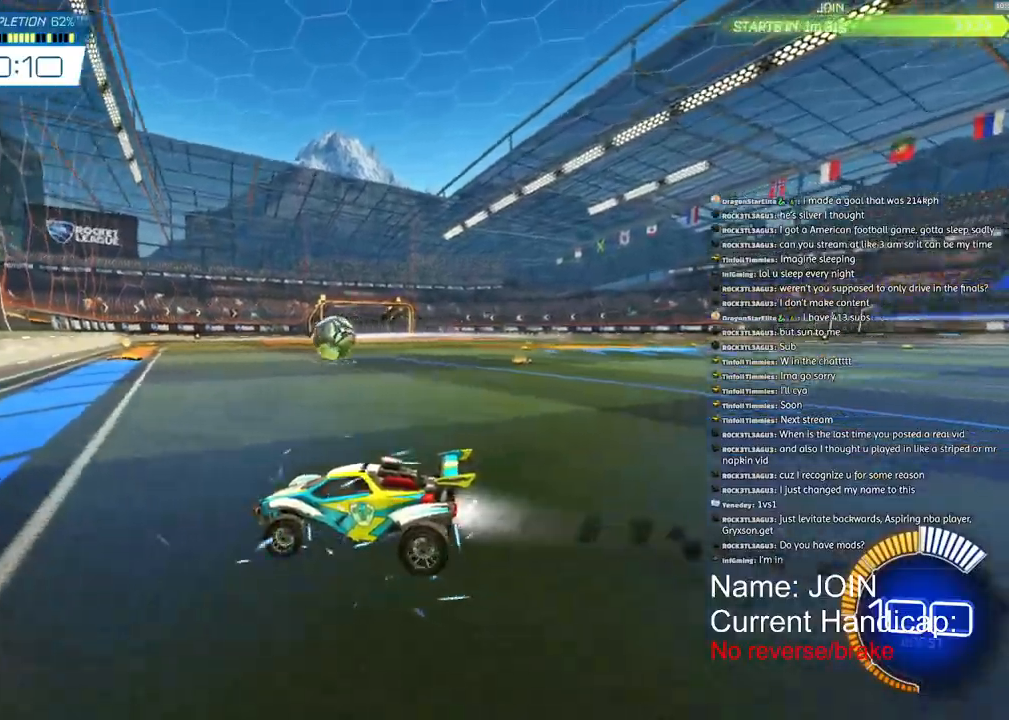
{"buttons": ["R2"], "left_stick": "center", "right_stick": "center", "events": [[433, "R1", "up"]]}